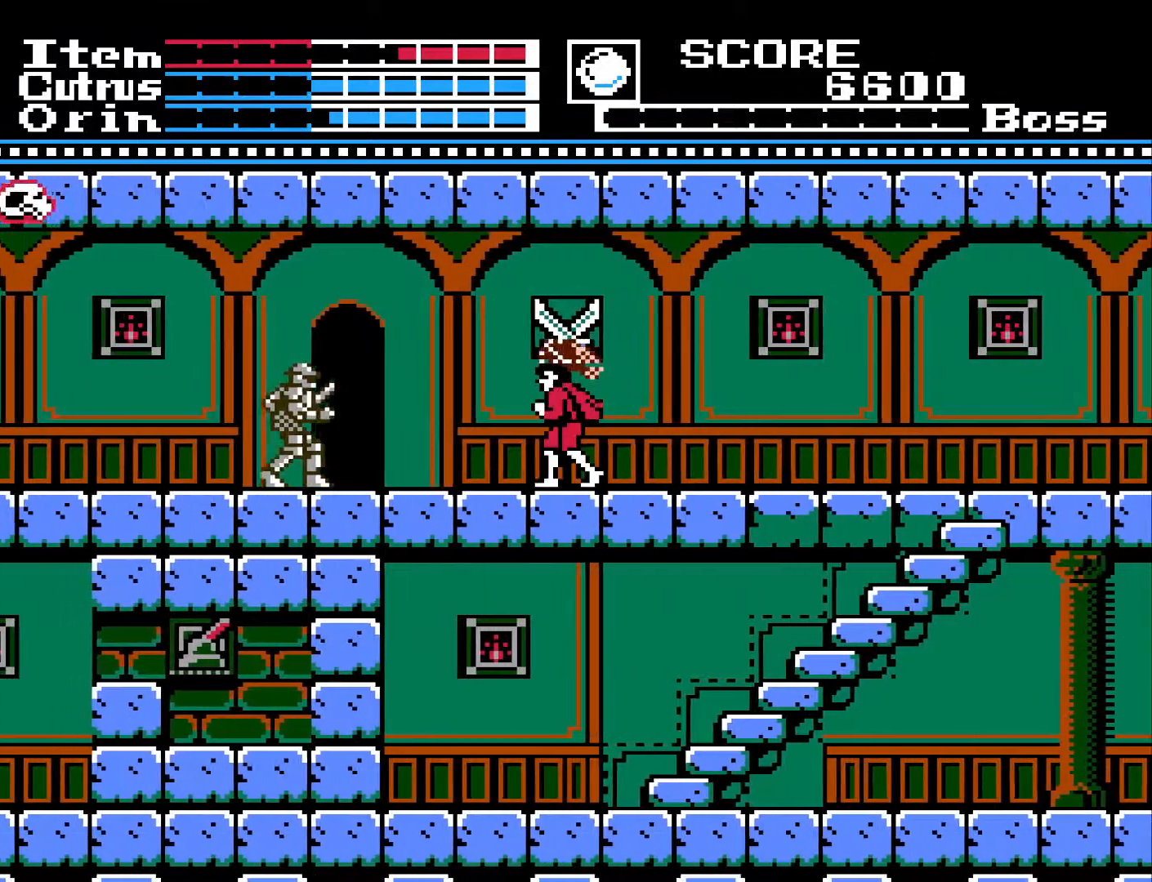
Gameplay with a controller (Xbox layout); each line is a JSON object with the inputs held at the frame after it. "events" lists button and stick changes between this image and that frame as [ms after this image, input, new state], when the widget could be followed in between.
{"buttons": [], "left_stick": "center", "right_stick": "center", "events": [[433, "DPAD_RIGHT", "down"], [500, "DPAD_RIGHT", "up"]]}
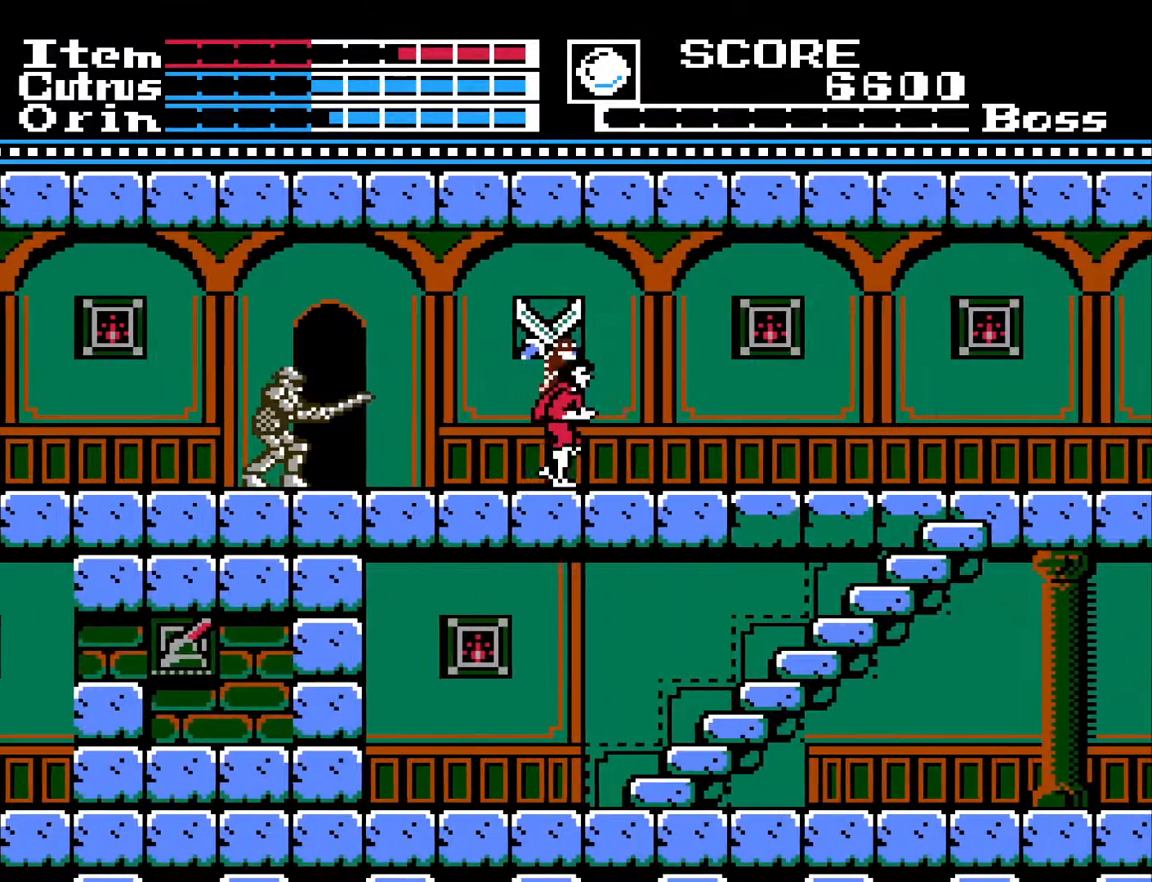
{"buttons": ["X", "DPAD_LEFT"], "left_stick": "center", "right_stick": "center", "events": [[67, "DPAD_LEFT", "down"], [500, "X", "down"]]}
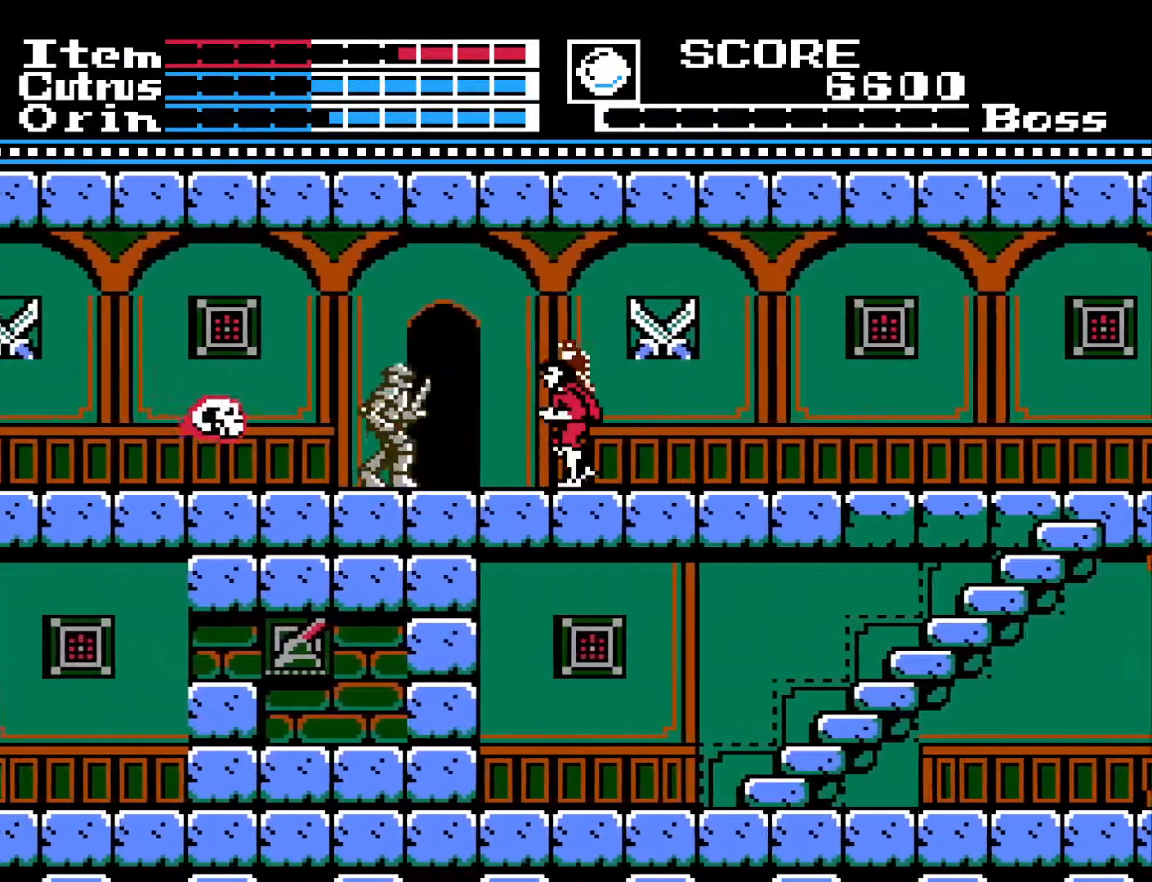
{"buttons": ["DPAD_RIGHT"], "left_stick": "center", "right_stick": "center", "events": [[50, "DPAD_LEFT", "up"], [117, "X", "up"], [183, "DPAD_RIGHT", "down"]]}
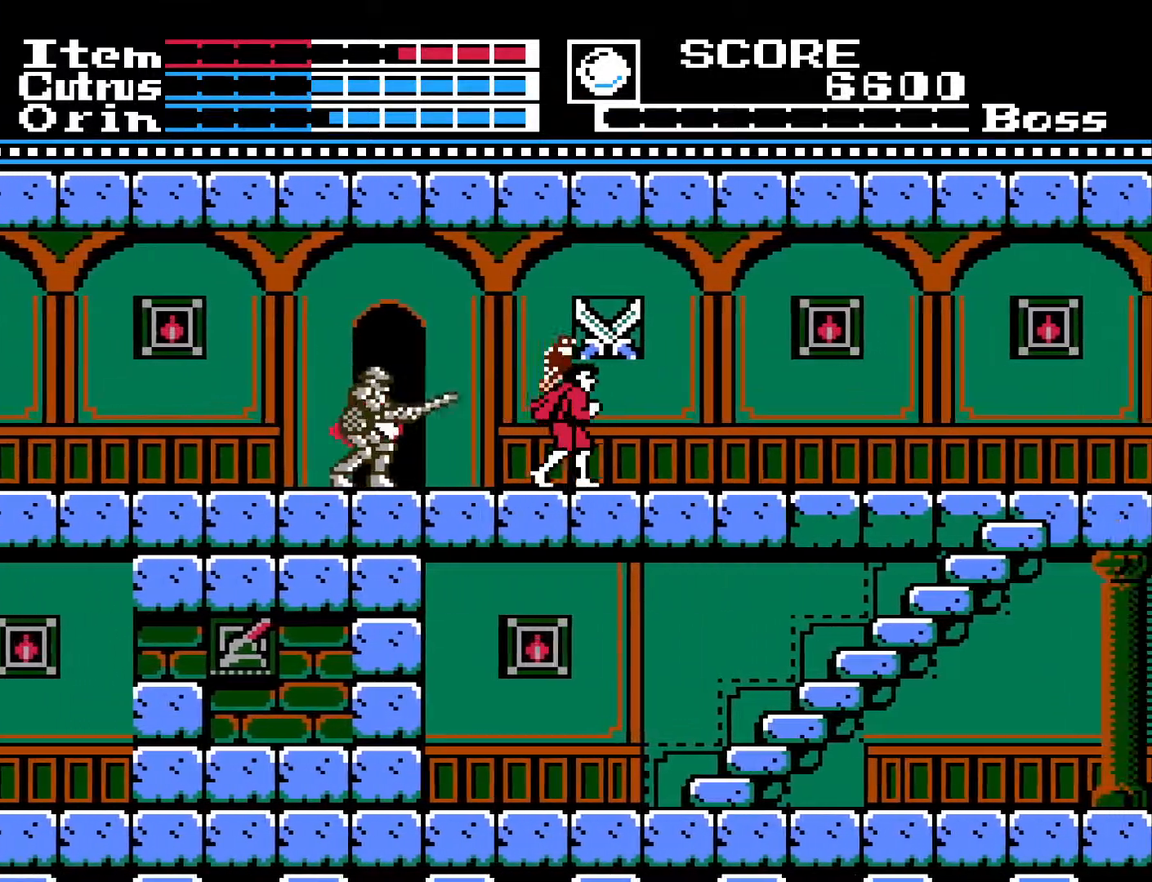
{"buttons": [], "left_stick": "center", "right_stick": "center", "events": [[100, "DPAD_RIGHT", "up"], [367, "DPAD_RIGHT", "down"], [400, "DPAD_RIGHT", "up"]]}
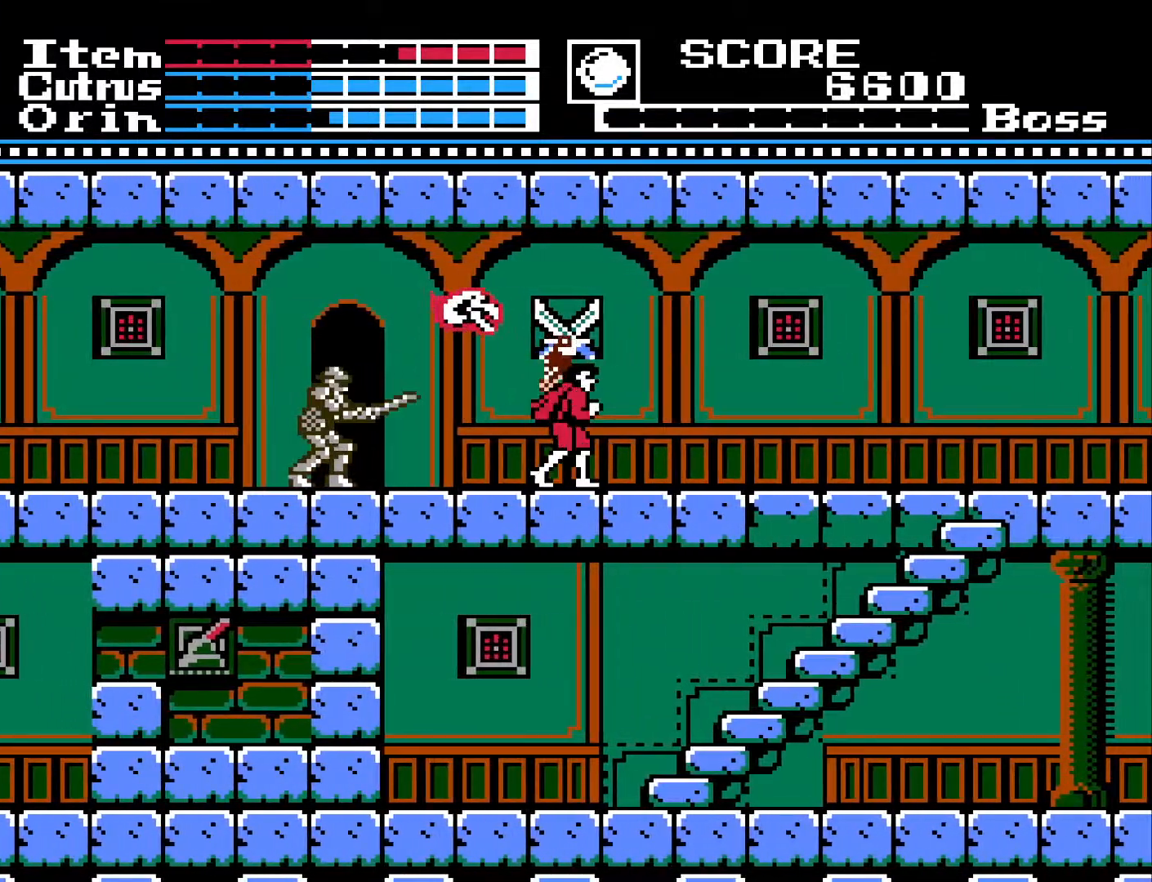
{"buttons": ["DPAD_LEFT"], "left_stick": "center", "right_stick": "center", "events": [[100, "DPAD_LEFT", "down"], [183, "DPAD_LEFT", "up"], [417, "DPAD_LEFT", "down"]]}
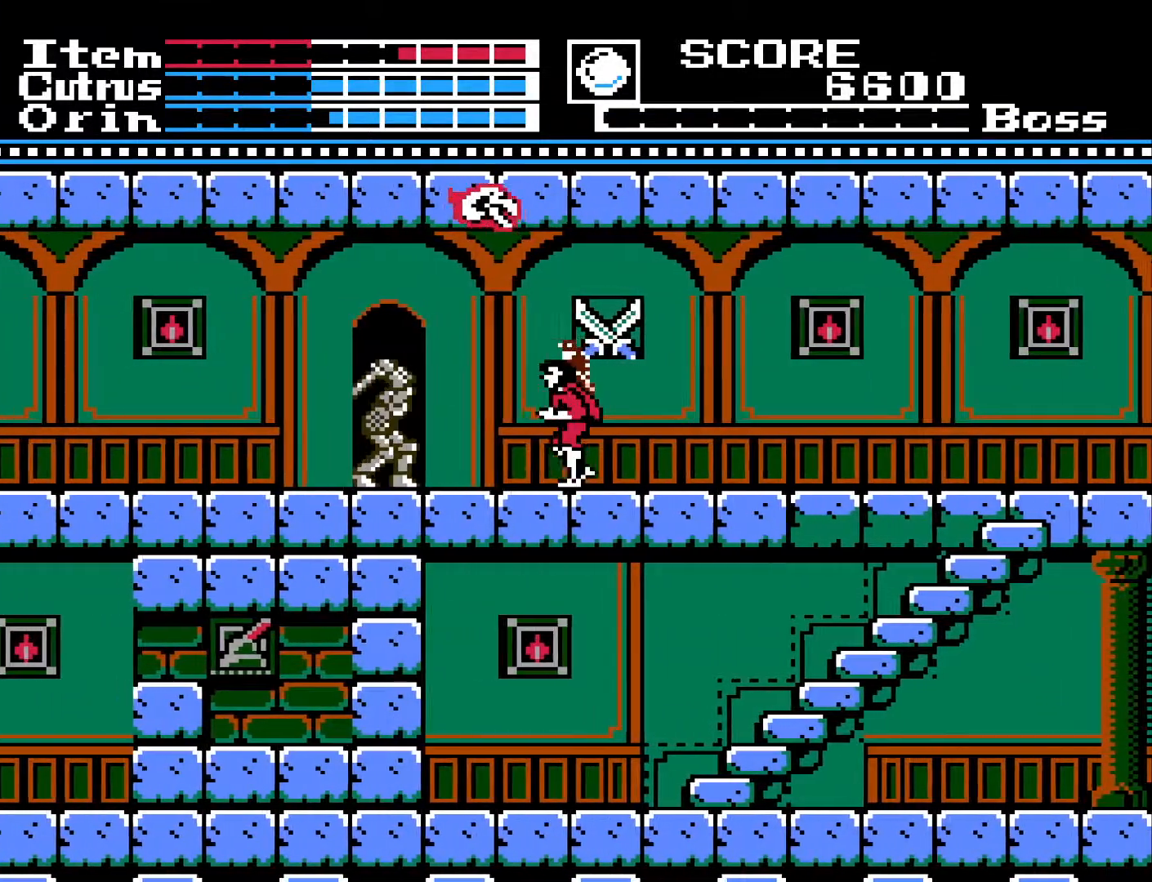
{"buttons": ["DPAD_RIGHT"], "left_stick": "center", "right_stick": "center", "events": [[67, "DPAD_LEFT", "up"], [67, "X", "down"], [133, "X", "up"], [200, "DPAD_RIGHT", "down"]]}
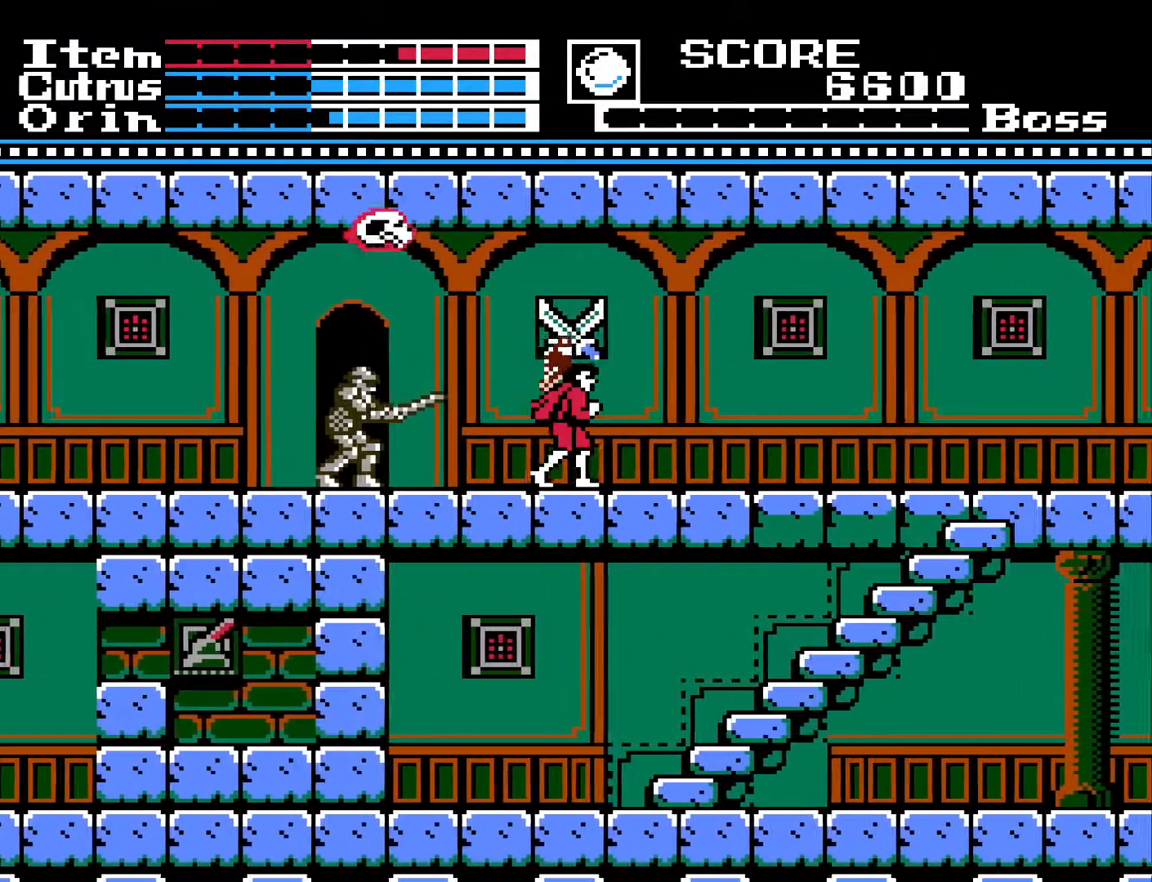
{"buttons": ["X"], "left_stick": "center", "right_stick": "center", "events": [[183, "DPAD_RIGHT", "up"], [317, "DPAD_LEFT", "down"], [483, "DPAD_LEFT", "up"], [483, "X", "down"]]}
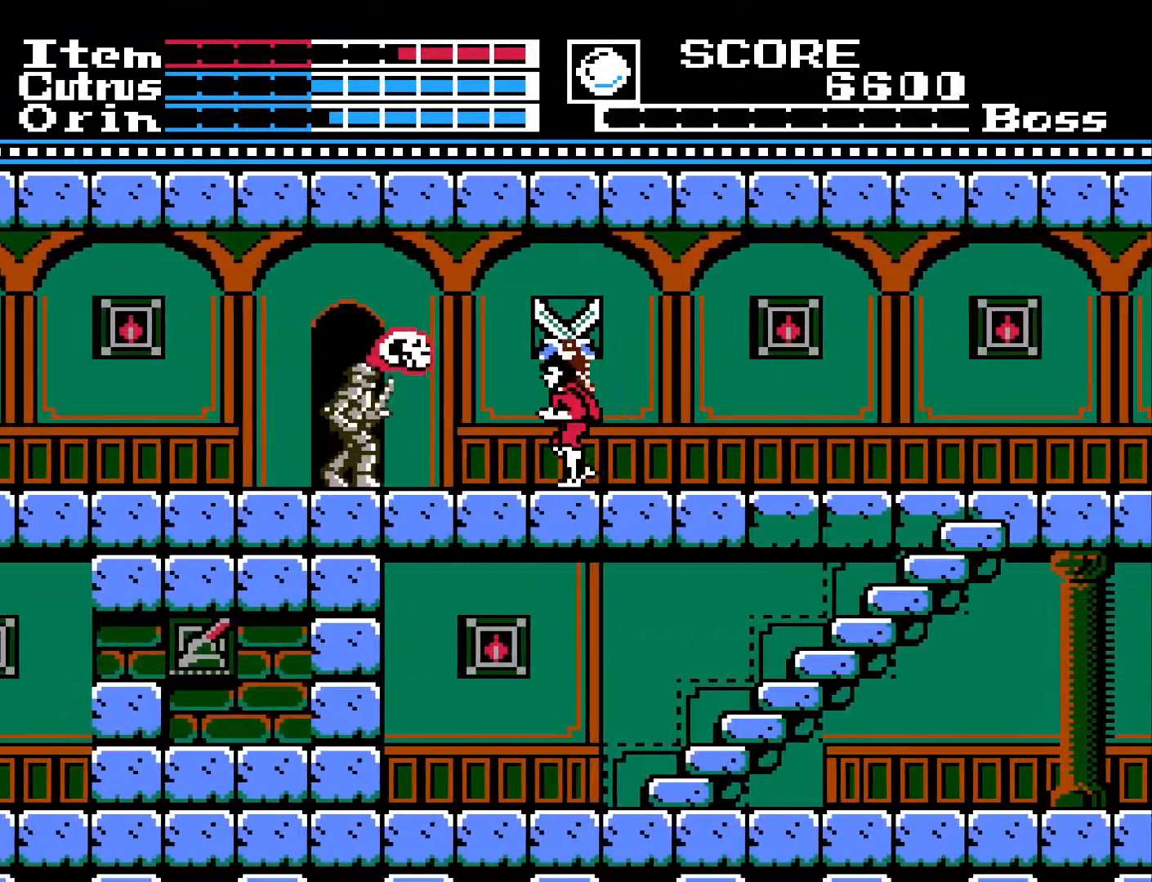
{"buttons": [], "left_stick": "center", "right_stick": "center", "events": [[83, "X", "up"], [183, "X", "down"], [250, "X", "up"], [317, "X", "down"], [400, "X", "up"]]}
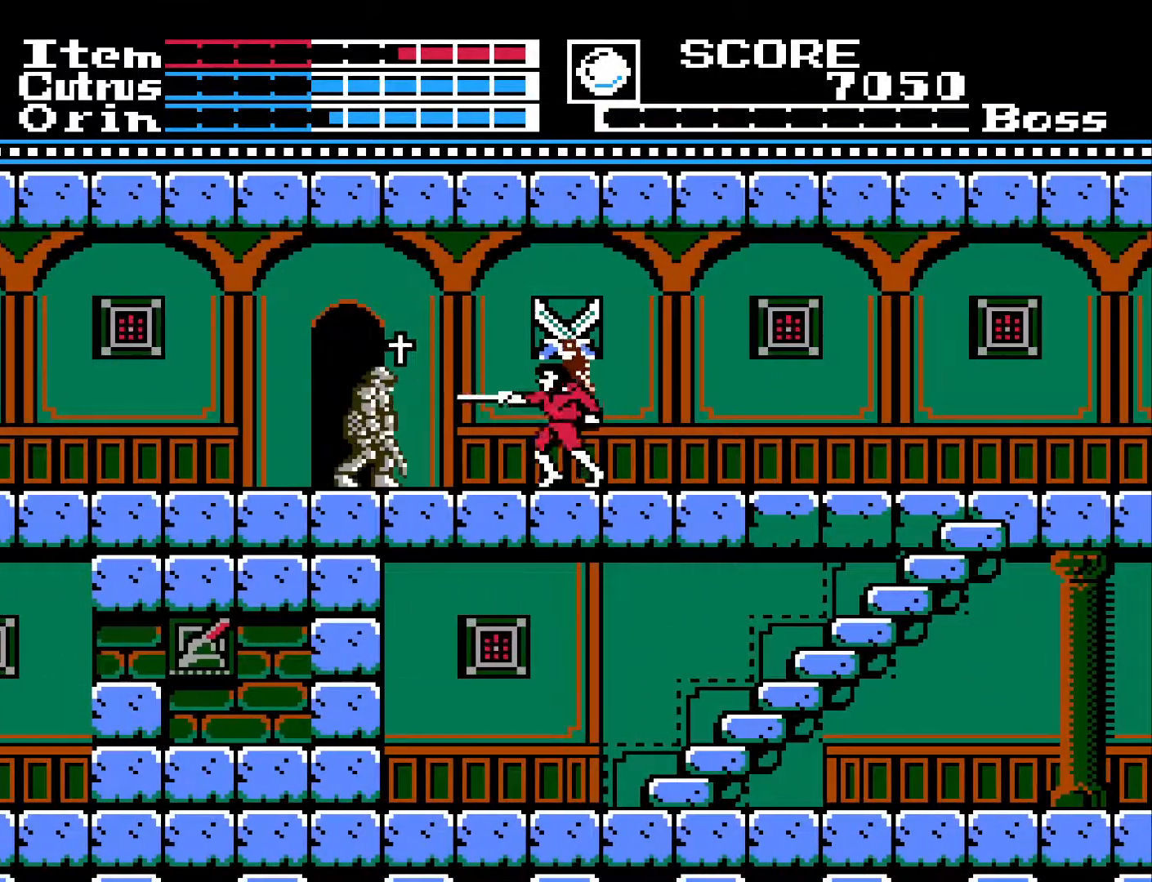
{"buttons": [], "left_stick": "center", "right_stick": "center", "events": [[217, "DPAD_LEFT", "down"], [367, "DPAD_LEFT", "up"]]}
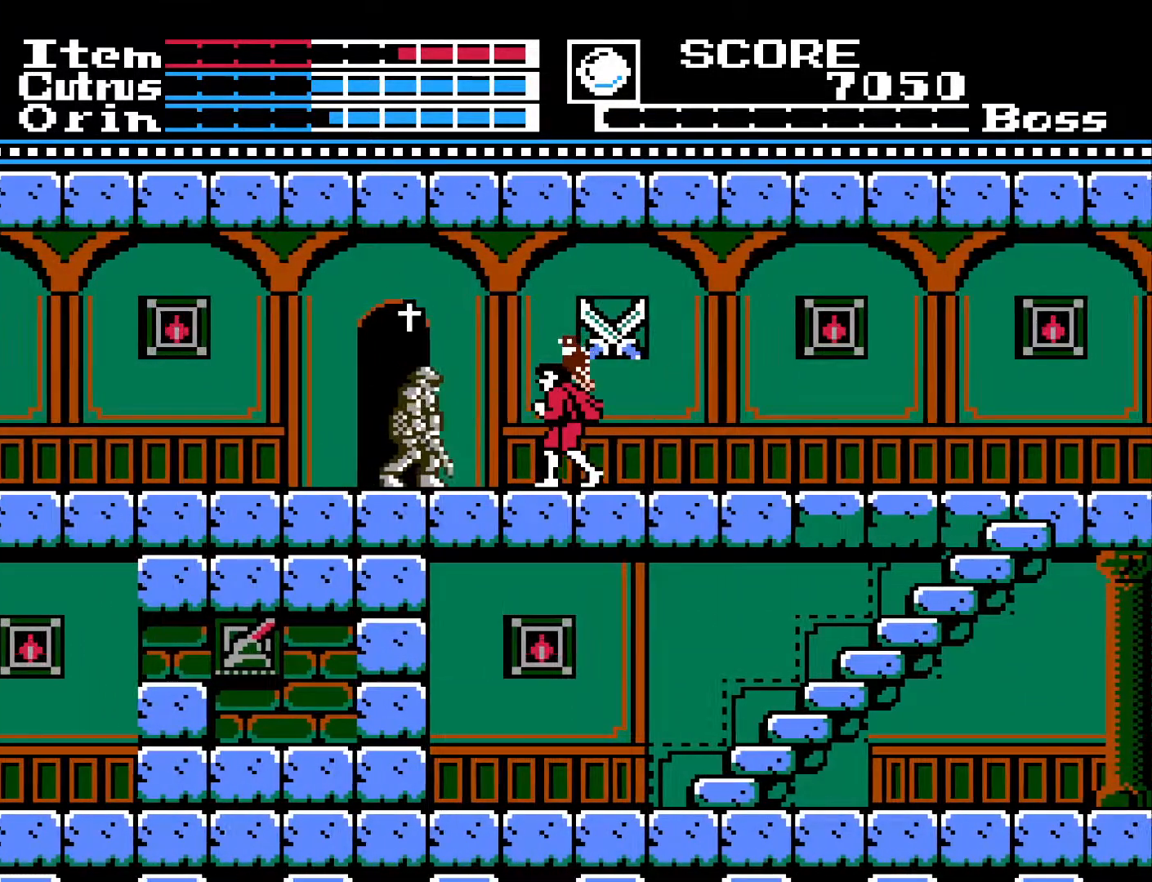
{"buttons": ["DPAD_RIGHT"], "left_stick": "center", "right_stick": "center", "events": [[217, "DPAD_LEFT", "down"], [300, "X", "down"], [333, "DPAD_LEFT", "up"], [367, "X", "up"], [400, "DPAD_RIGHT", "down"]]}
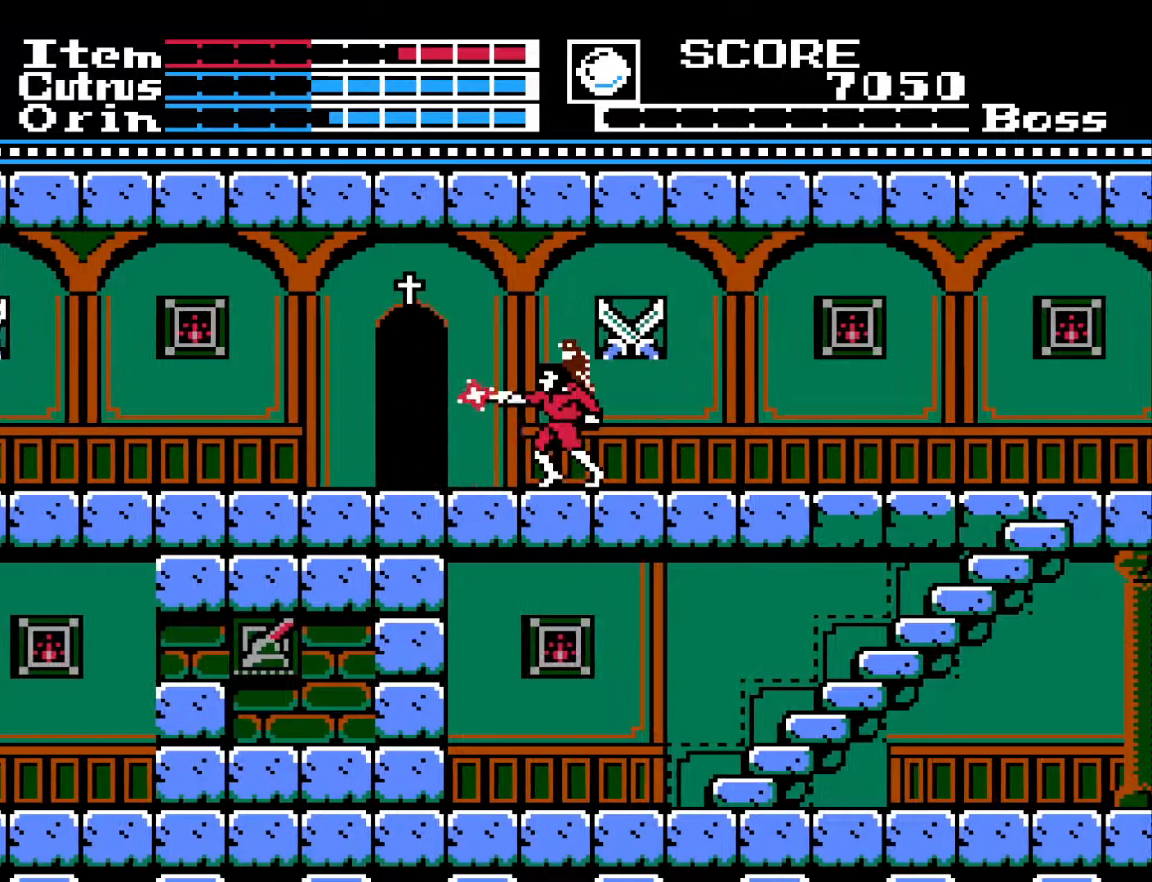
{"buttons": ["DPAD_LEFT"], "left_stick": "center", "right_stick": "center", "events": [[317, "DPAD_RIGHT", "up"], [467, "DPAD_LEFT", "down"]]}
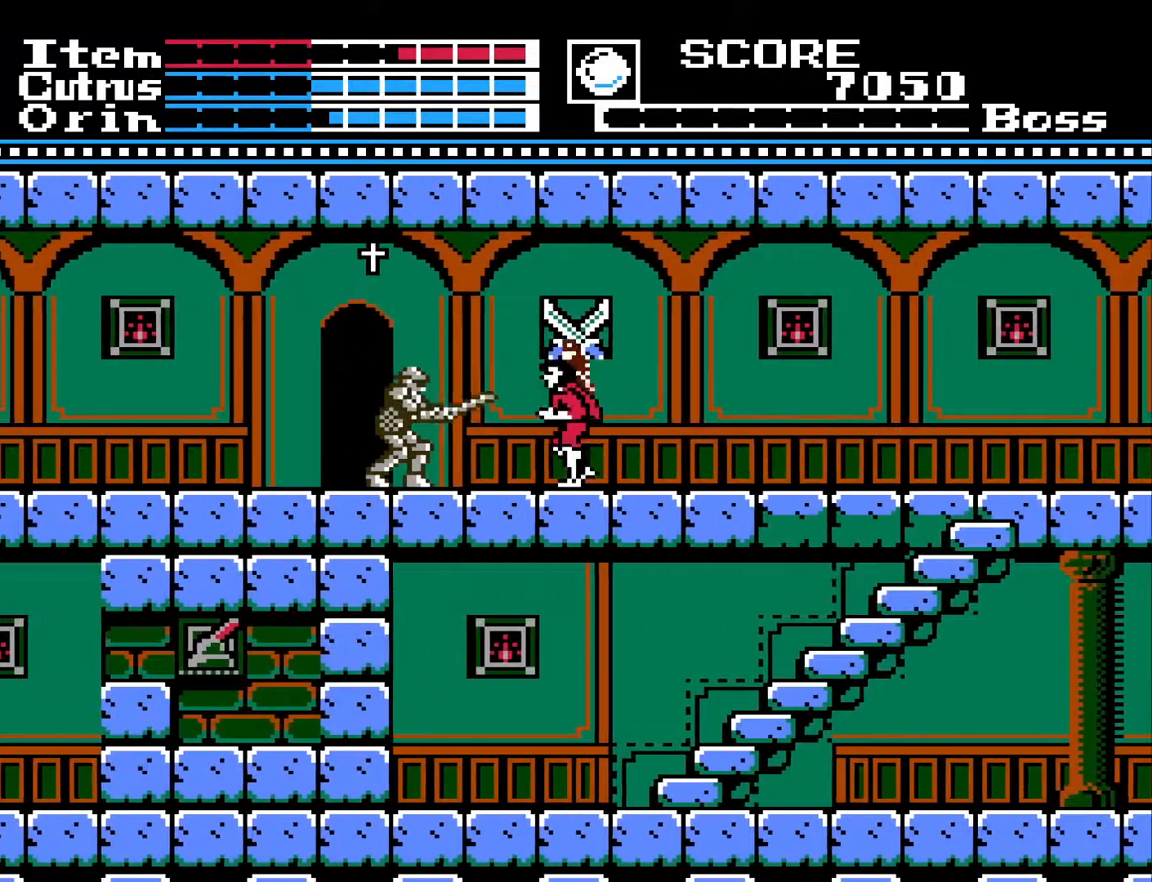
{"buttons": [], "left_stick": "center", "right_stick": "center", "events": [[50, "DPAD_LEFT", "up"]]}
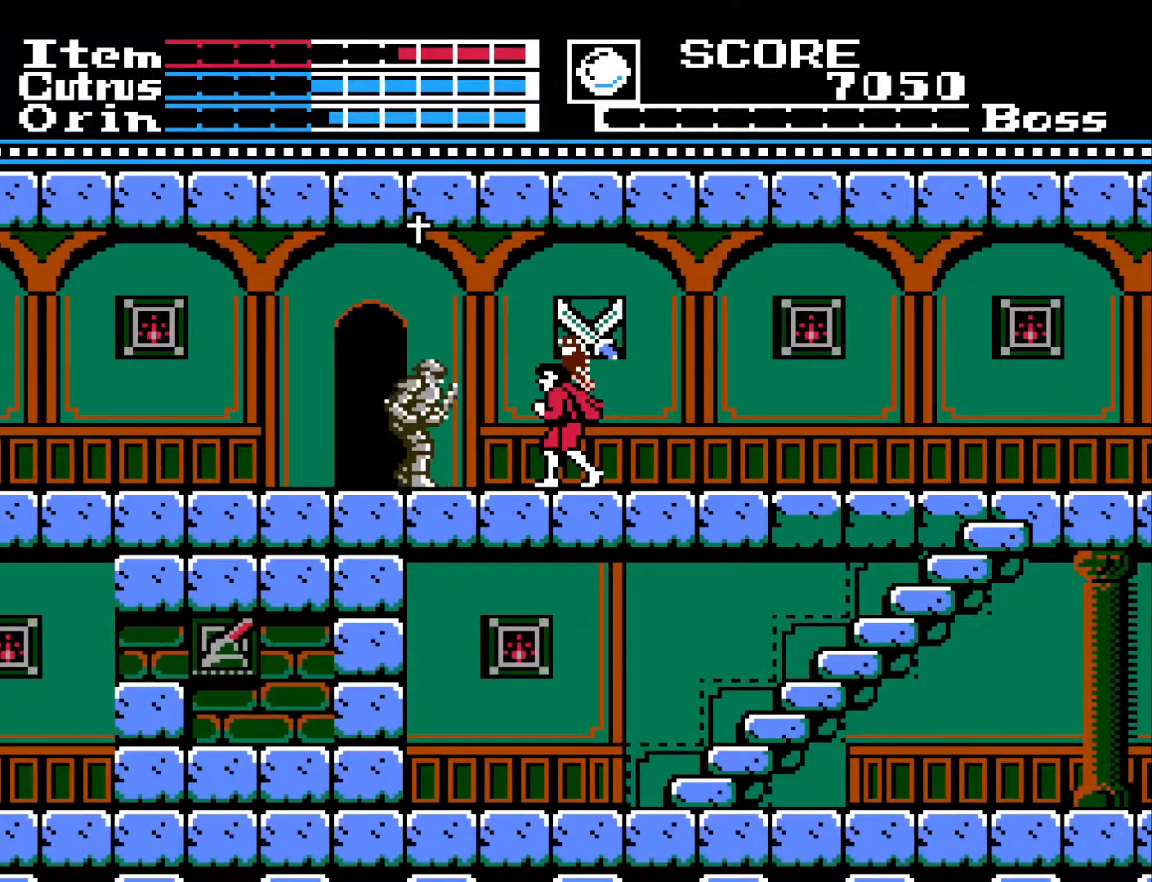
{"buttons": ["DPAD_LEFT"], "left_stick": "center", "right_stick": "center", "events": [[17, "DPAD_LEFT", "down"], [117, "X", "down"], [167, "DPAD_LEFT", "up"], [233, "X", "up"], [500, "DPAD_LEFT", "down"]]}
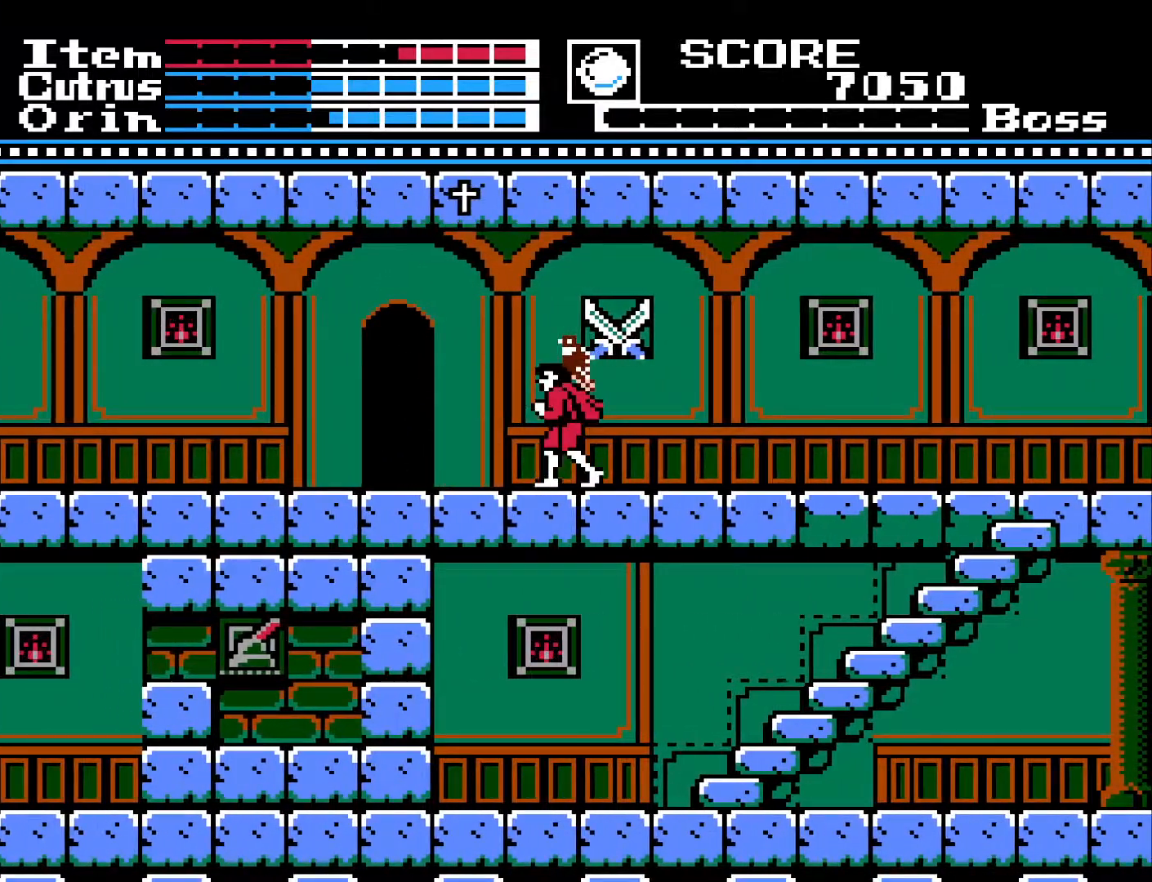
{"buttons": ["X"], "left_stick": "center", "right_stick": "center", "events": [[83, "A", "down"], [83, "DPAD_LEFT", "up"], [467, "A", "up"], [467, "X", "down"]]}
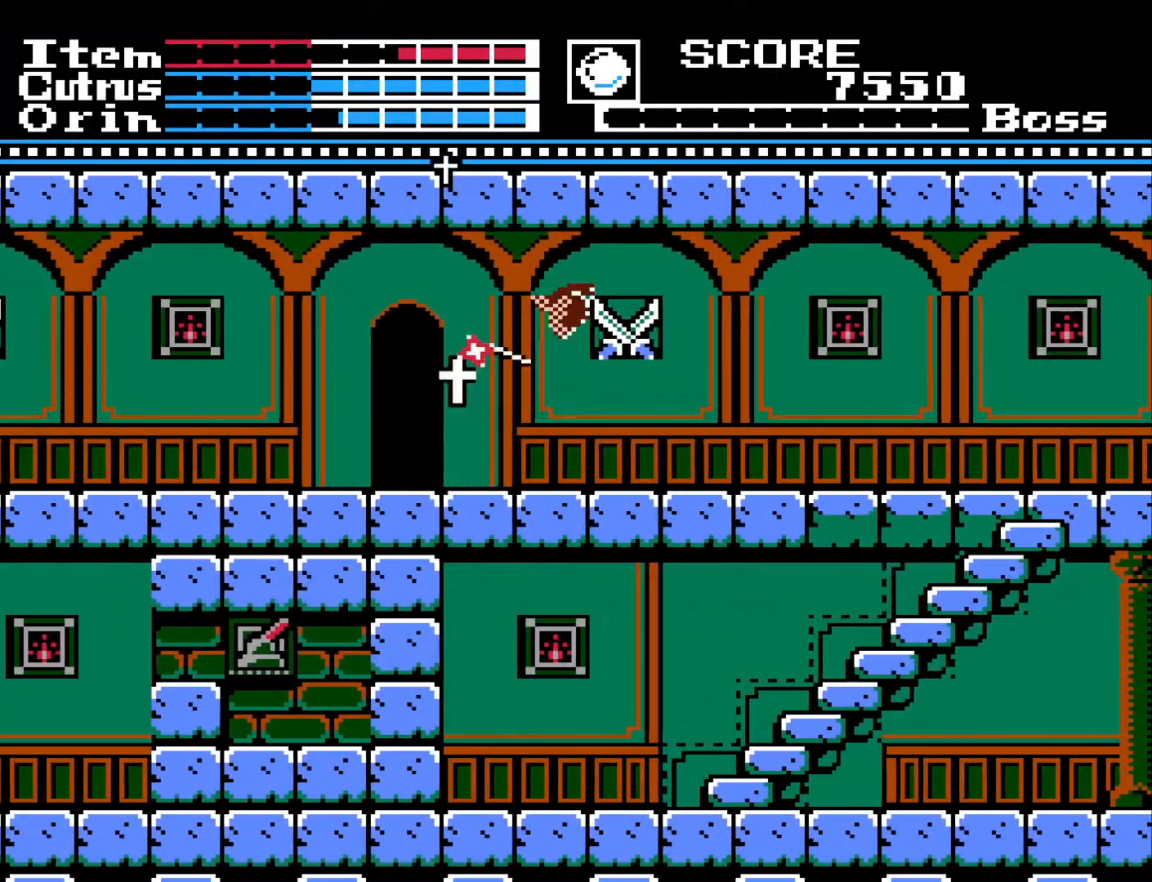
{"buttons": ["DPAD_LEFT"], "left_stick": "center", "right_stick": "center", "events": [[83, "X", "up"], [183, "X", "down"], [250, "X", "up"], [333, "X", "down"], [383, "X", "up"], [400, "DPAD_LEFT", "down"]]}
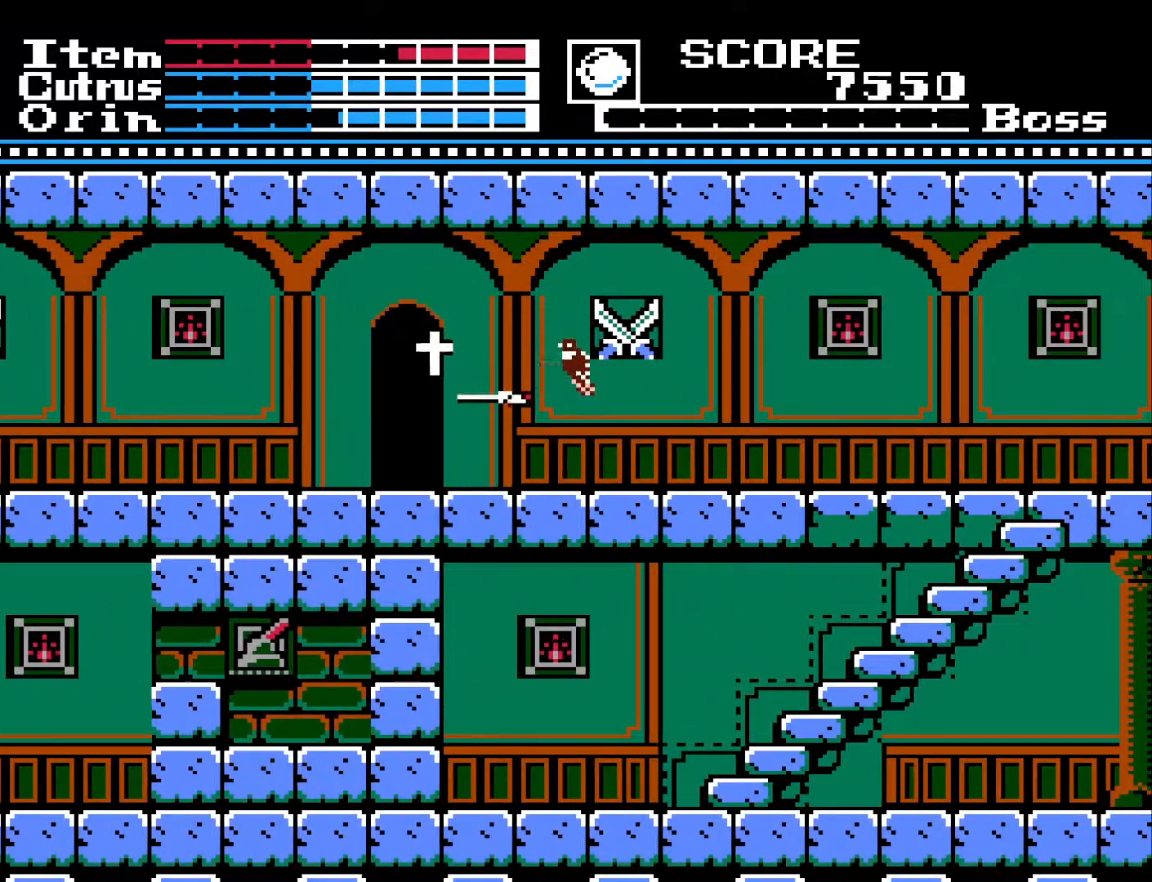
{"buttons": ["A", "DPAD_LEFT"], "left_stick": "center", "right_stick": "center", "events": [[400, "A", "down"]]}
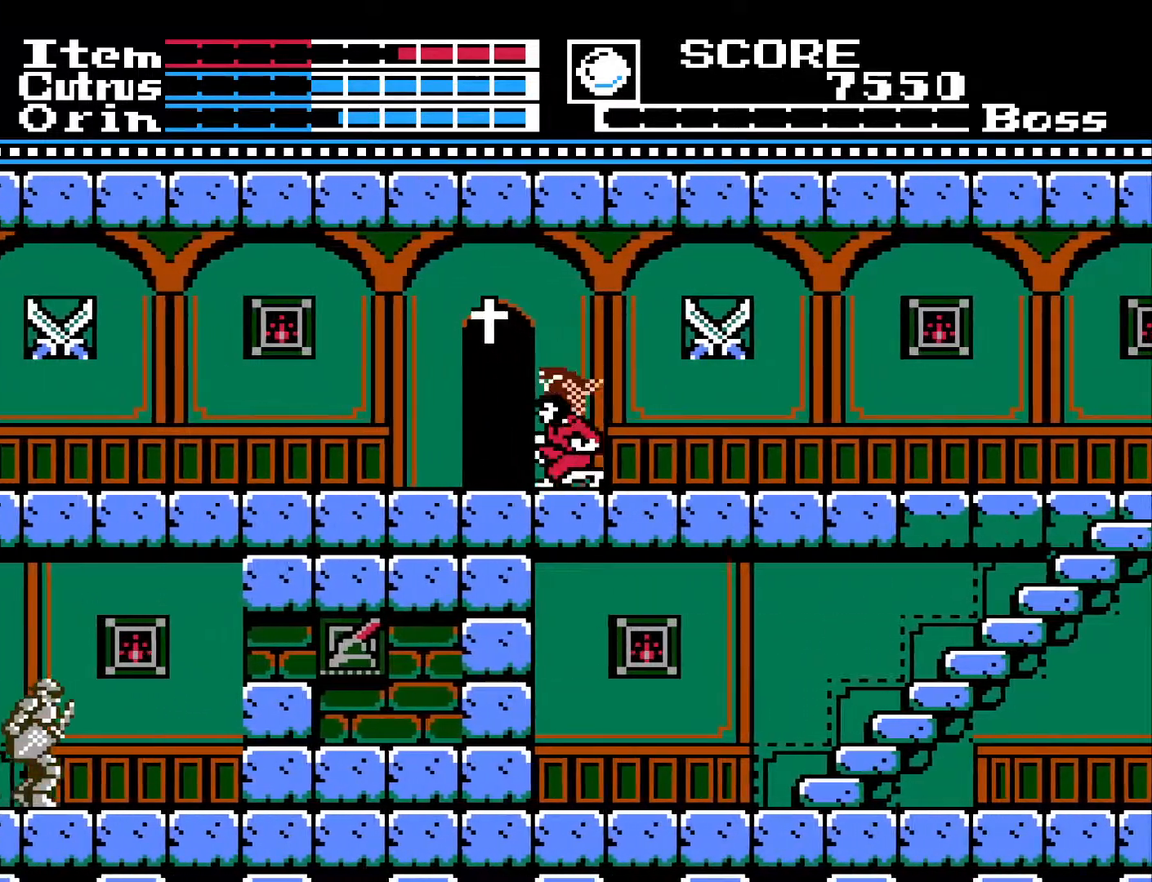
{"buttons": ["DPAD_LEFT"], "left_stick": "center", "right_stick": "center", "events": [[433, "A", "up"]]}
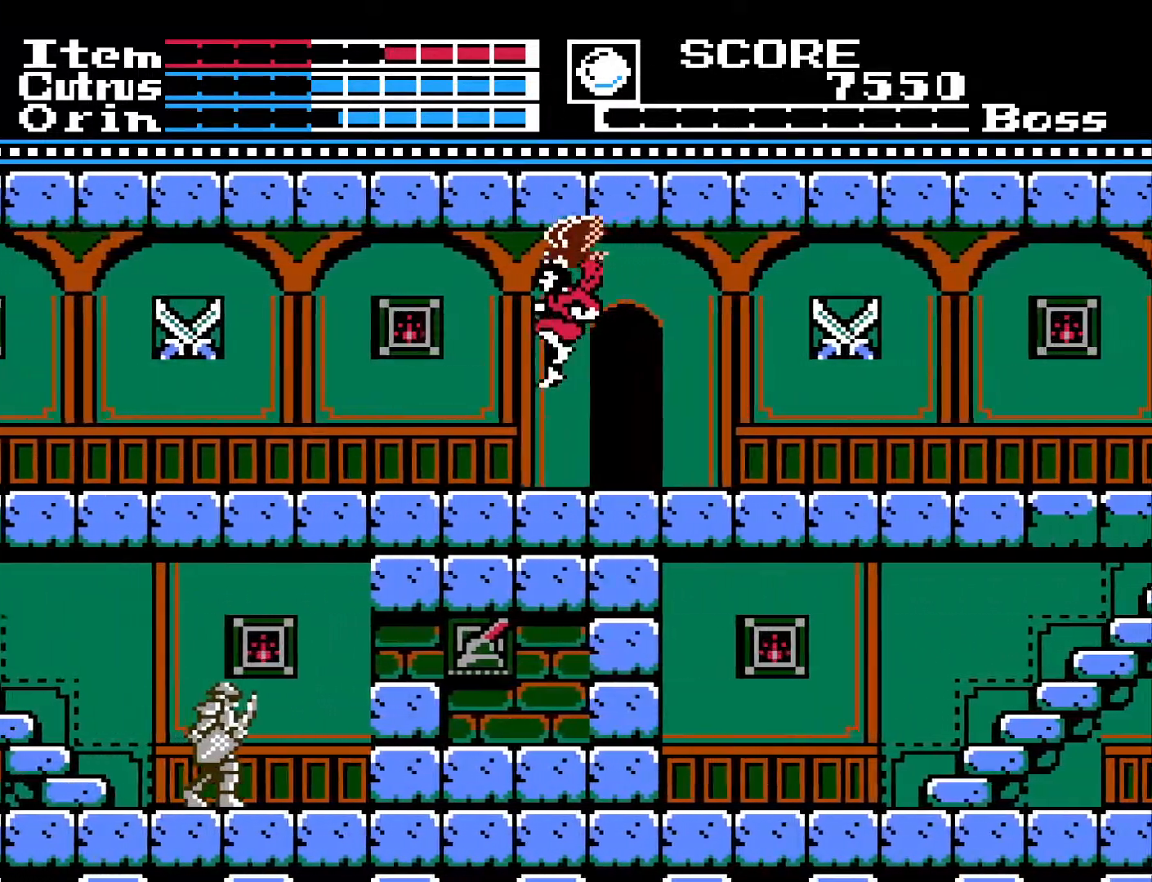
{"buttons": ["DPAD_LEFT"], "left_stick": "center", "right_stick": "center", "events": []}
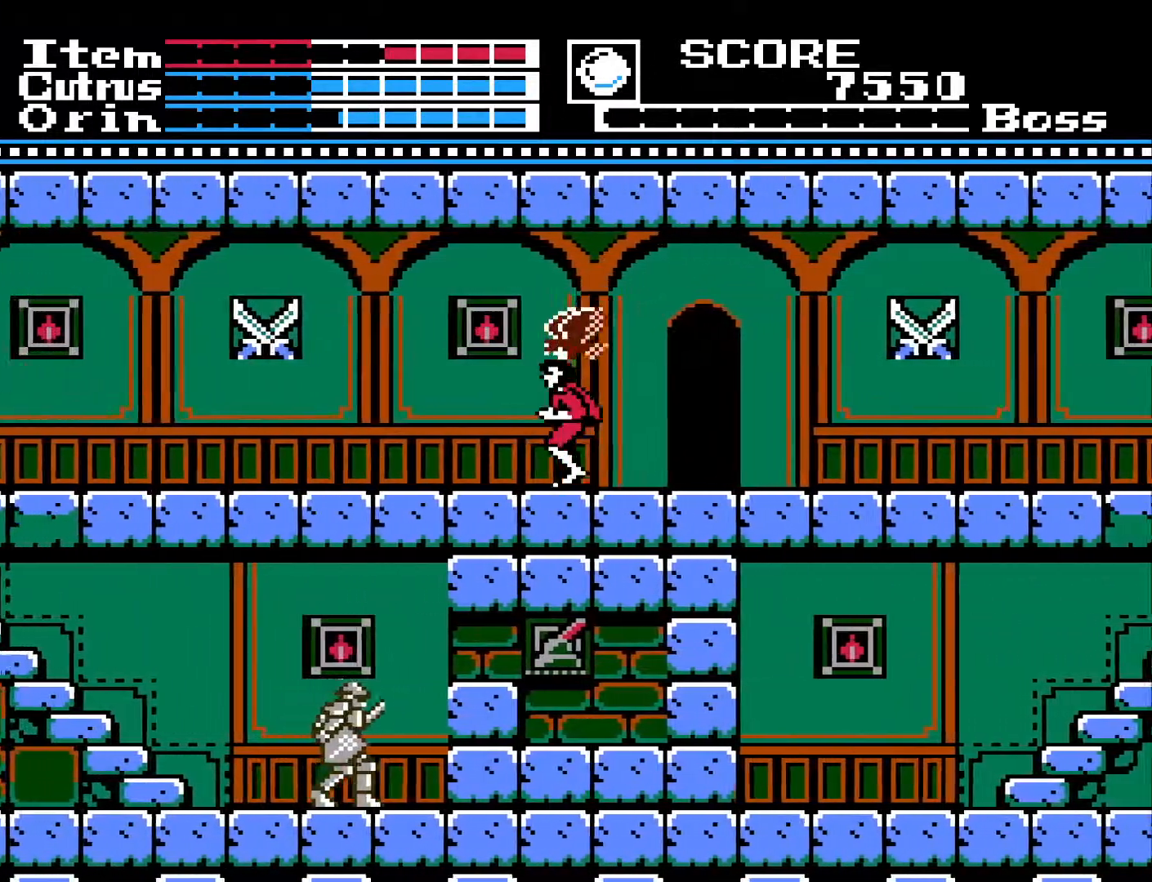
{"buttons": ["DPAD_RIGHT"], "left_stick": "center", "right_stick": "center", "events": [[250, "DPAD_LEFT", "up"], [450, "DPAD_RIGHT", "down"]]}
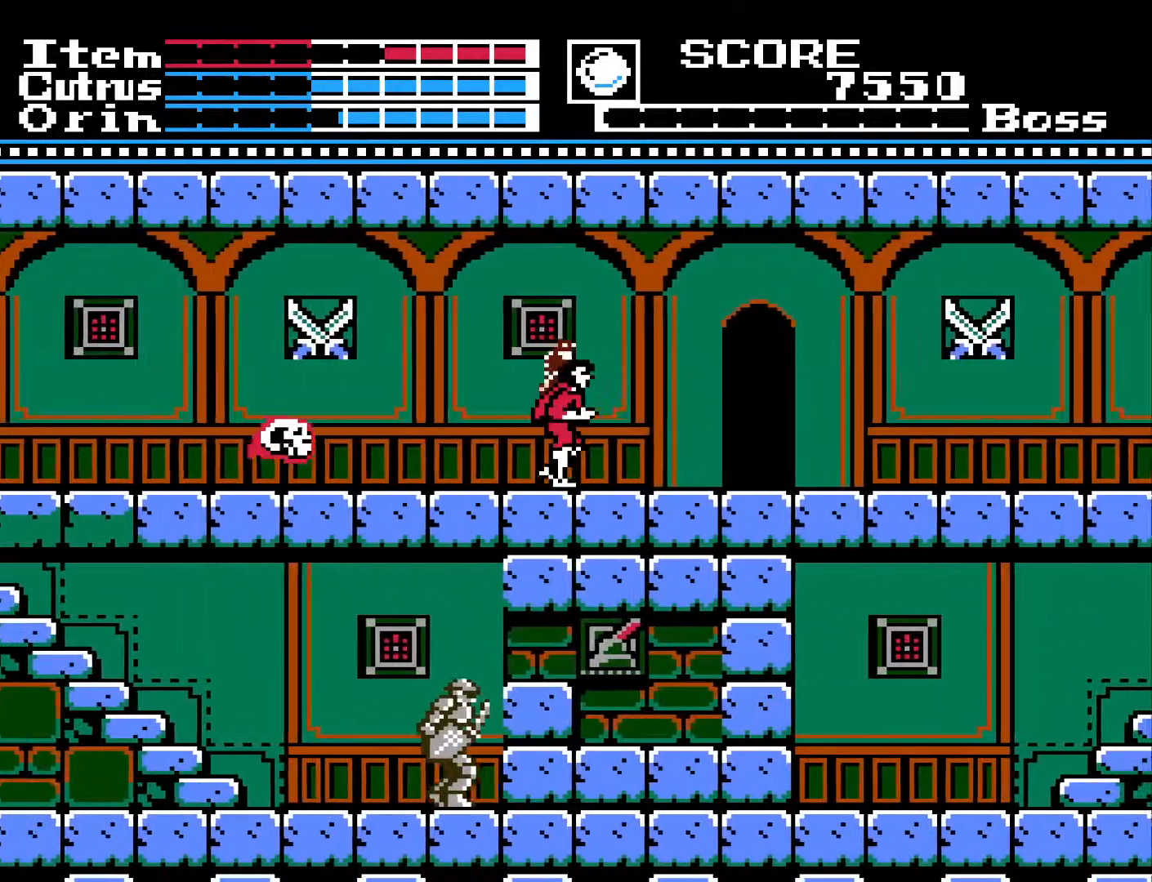
{"buttons": ["X"], "left_stick": "center", "right_stick": "center", "events": [[150, "DPAD_RIGHT", "up"], [200, "DPAD_LEFT", "down"], [467, "X", "down"], [500, "DPAD_LEFT", "up"]]}
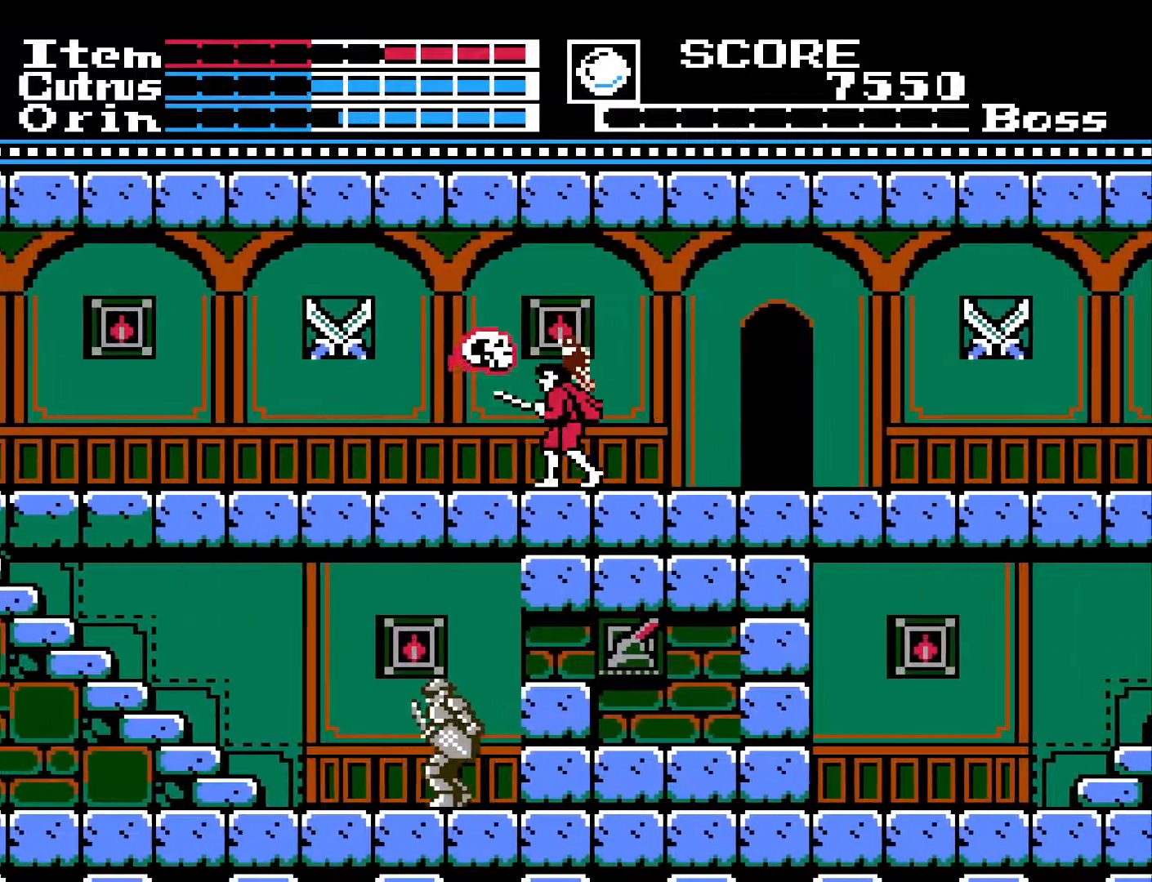
{"buttons": ["DPAD_RIGHT"], "left_stick": "center", "right_stick": "center", "events": [[83, "X", "up"], [117, "DPAD_RIGHT", "down"]]}
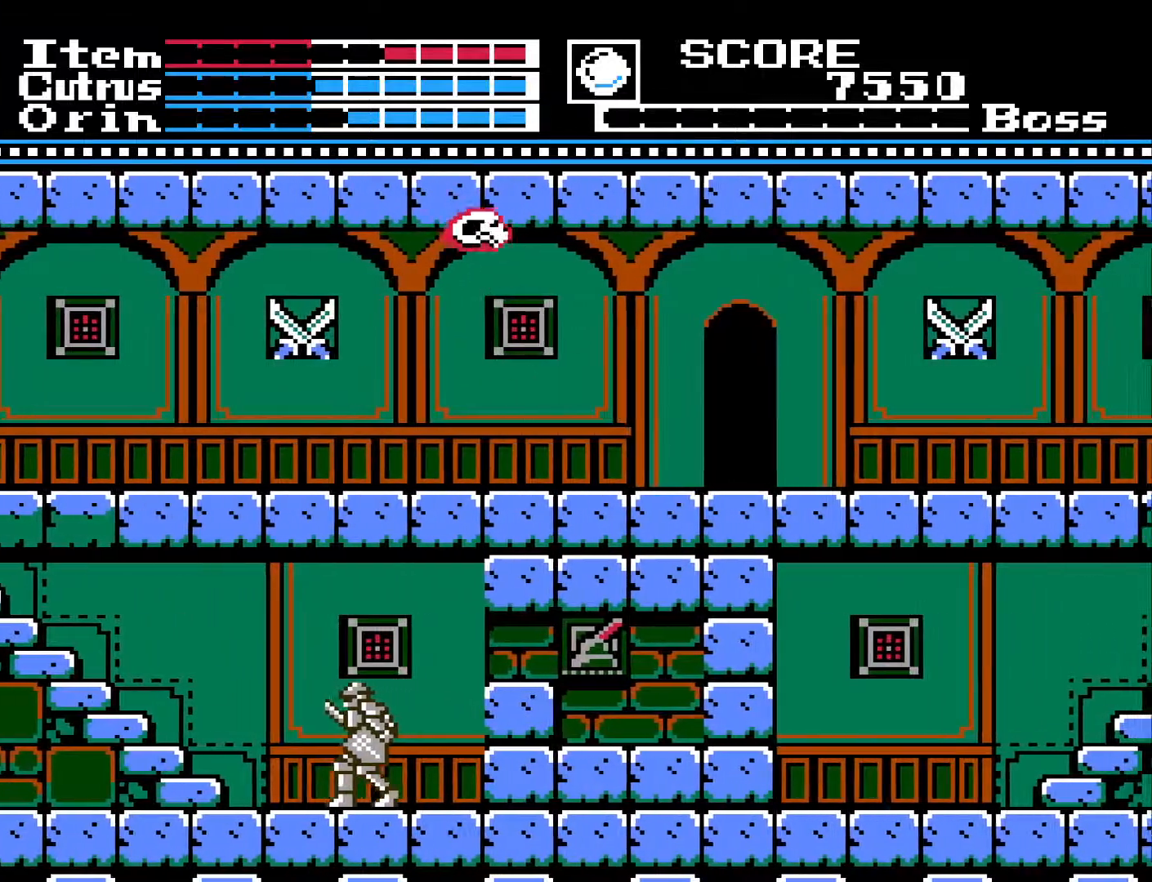
{"buttons": [], "left_stick": "center", "right_stick": "center", "events": [[267, "DPAD_RIGHT", "up"]]}
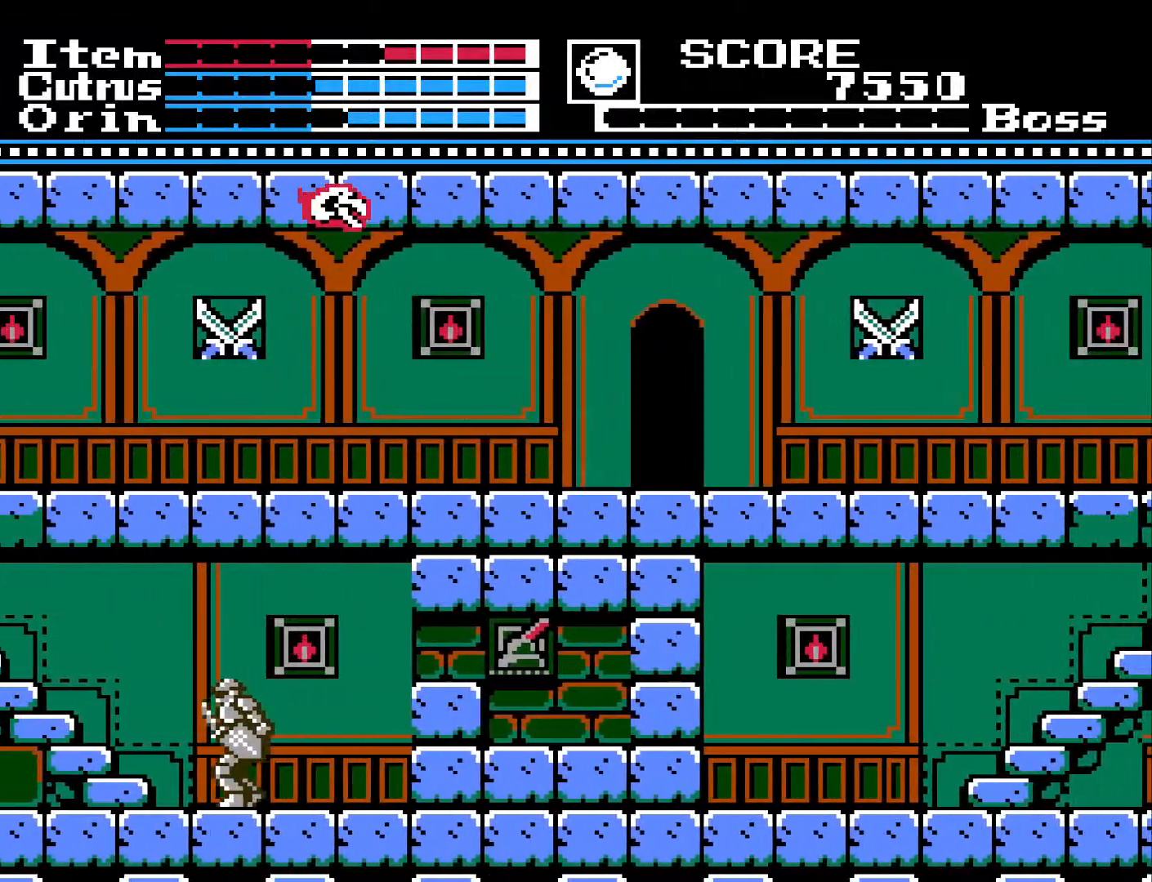
{"buttons": [], "left_stick": "center", "right_stick": "center", "events": [[67, "DPAD_LEFT", "down"], [383, "DPAD_LEFT", "up"]]}
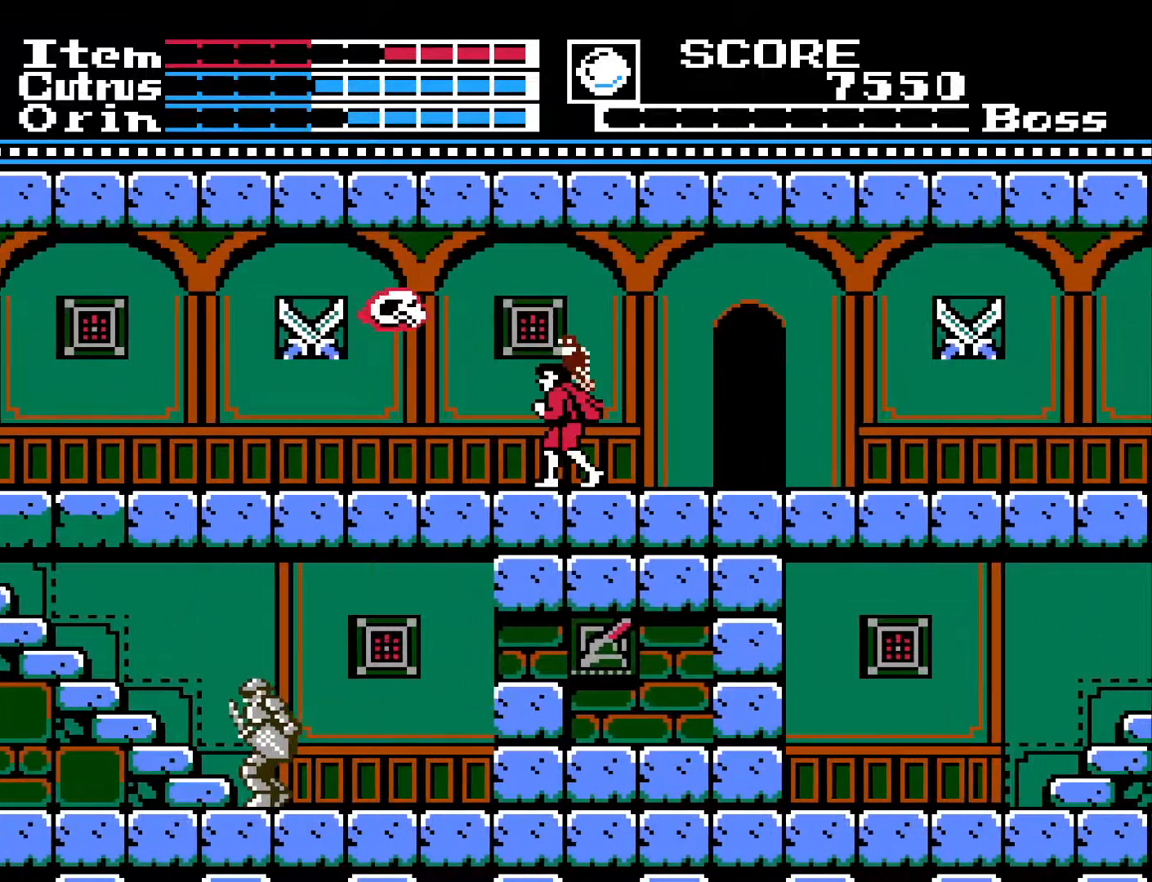
{"buttons": ["X"], "left_stick": "center", "right_stick": "center", "events": [[133, "X", "down"], [200, "X", "up"], [283, "X", "down"], [367, "X", "up"], [433, "X", "down"]]}
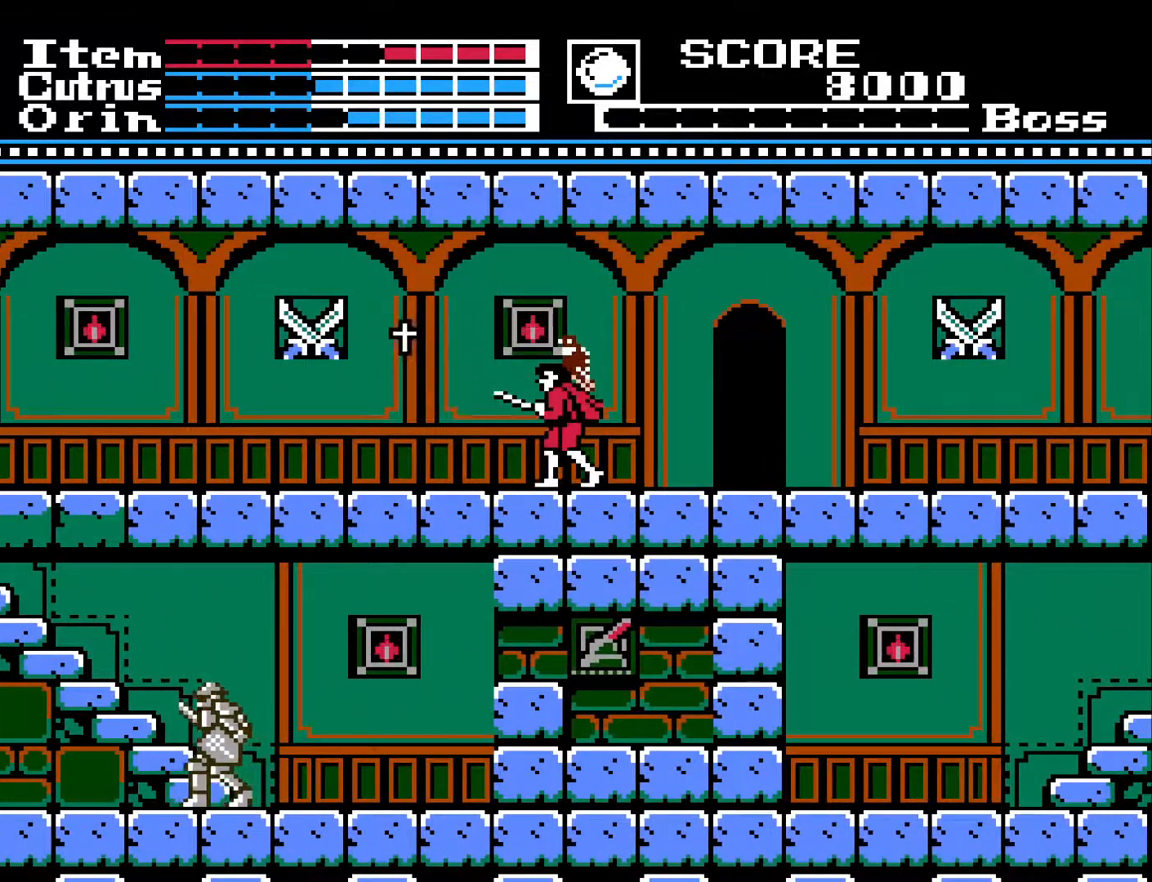
{"buttons": ["DPAD_LEFT"], "left_stick": "center", "right_stick": "center", "events": [[17, "X", "up"], [100, "DPAD_LEFT", "down"]]}
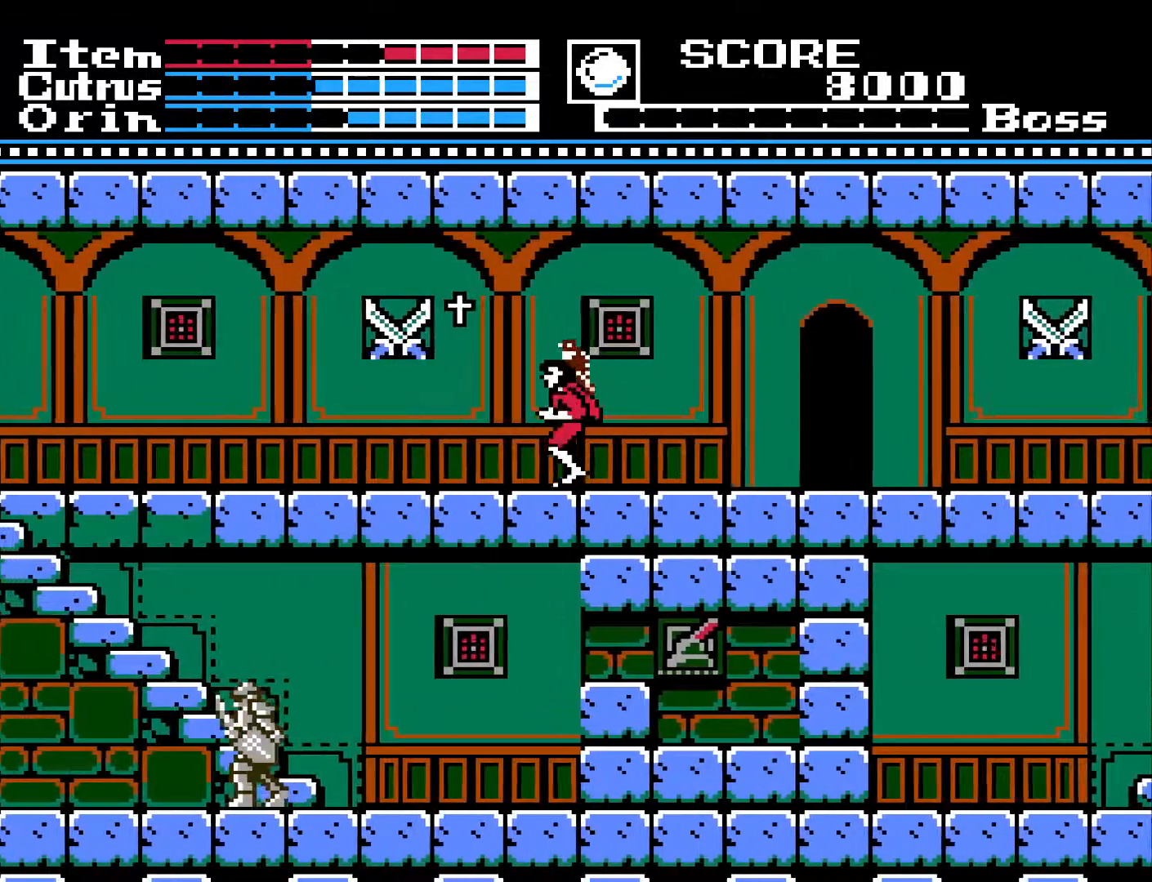
{"buttons": ["A", "DPAD_LEFT"], "left_stick": "center", "right_stick": "center", "events": [[217, "A", "down"]]}
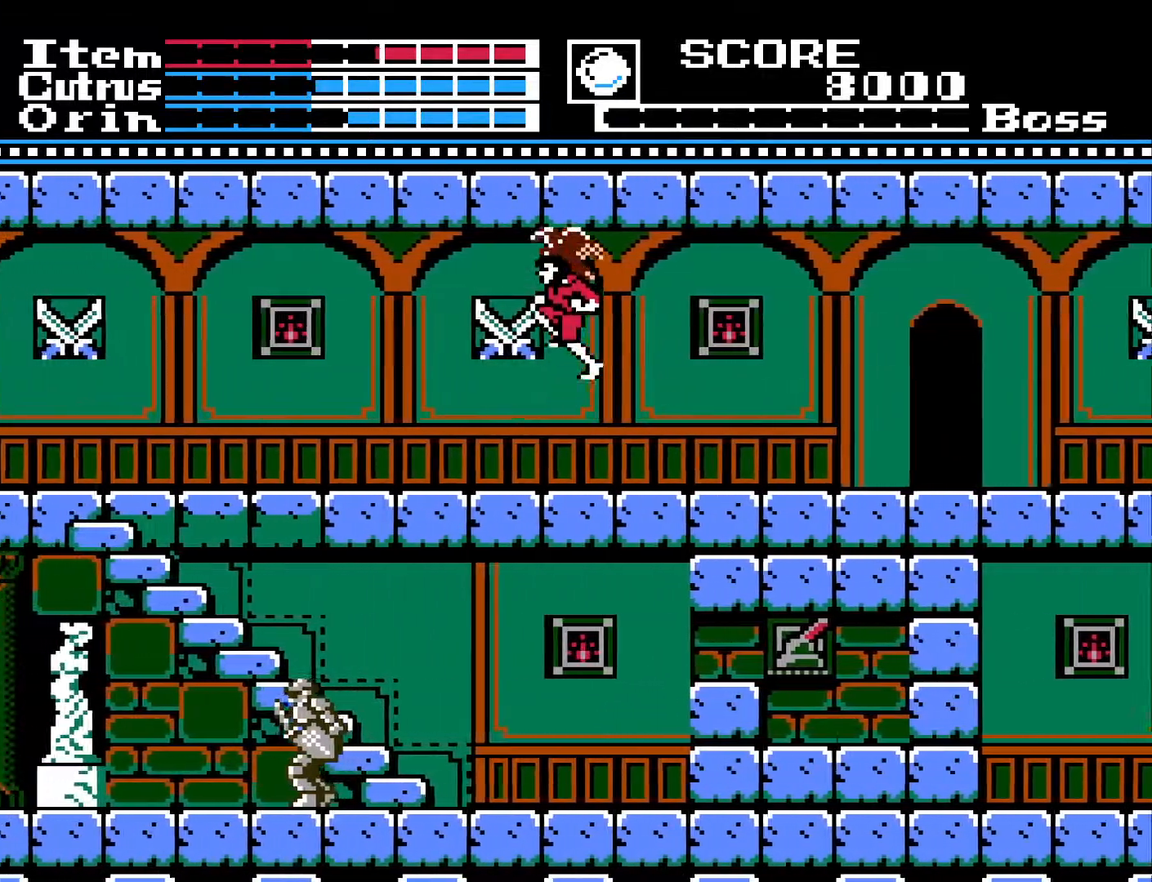
{"buttons": ["DPAD_LEFT"], "left_stick": "center", "right_stick": "center", "events": [[250, "A", "up"]]}
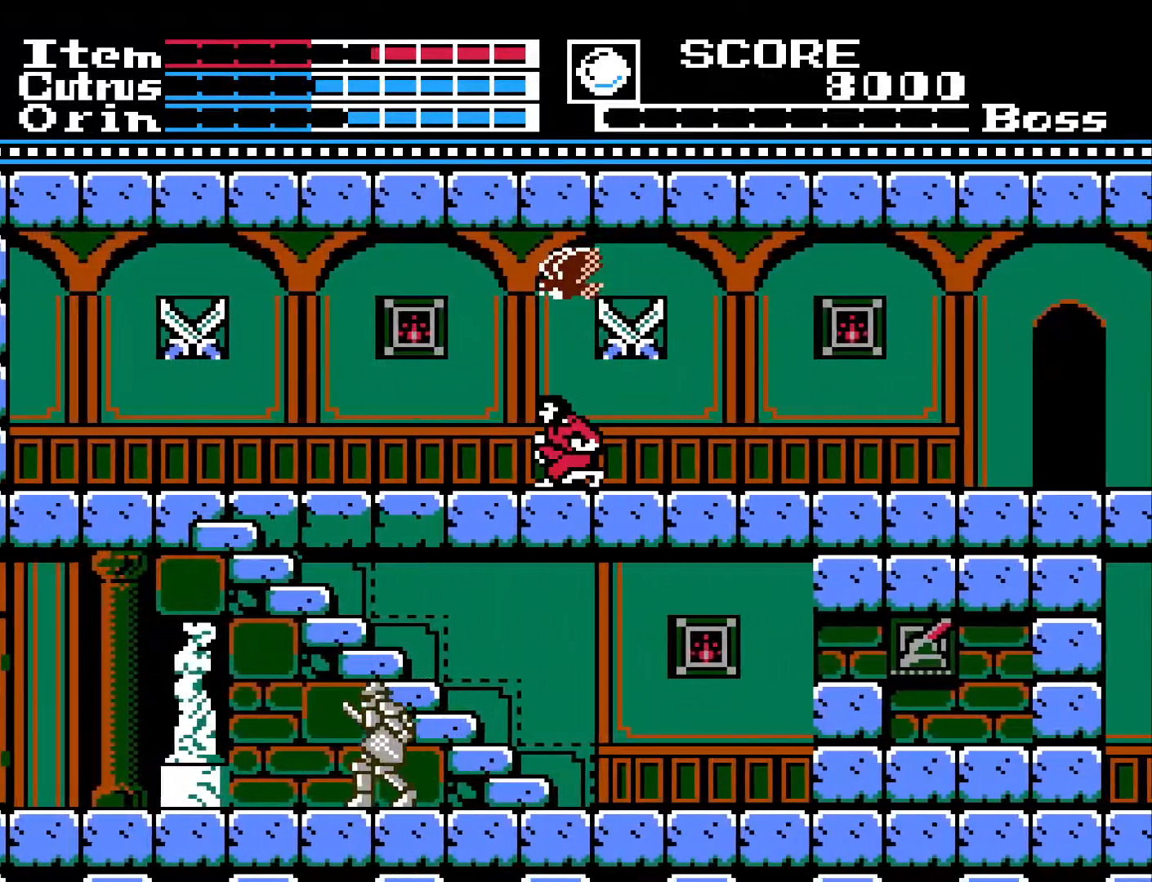
{"buttons": ["DPAD_LEFT"], "left_stick": "center", "right_stick": "center", "events": []}
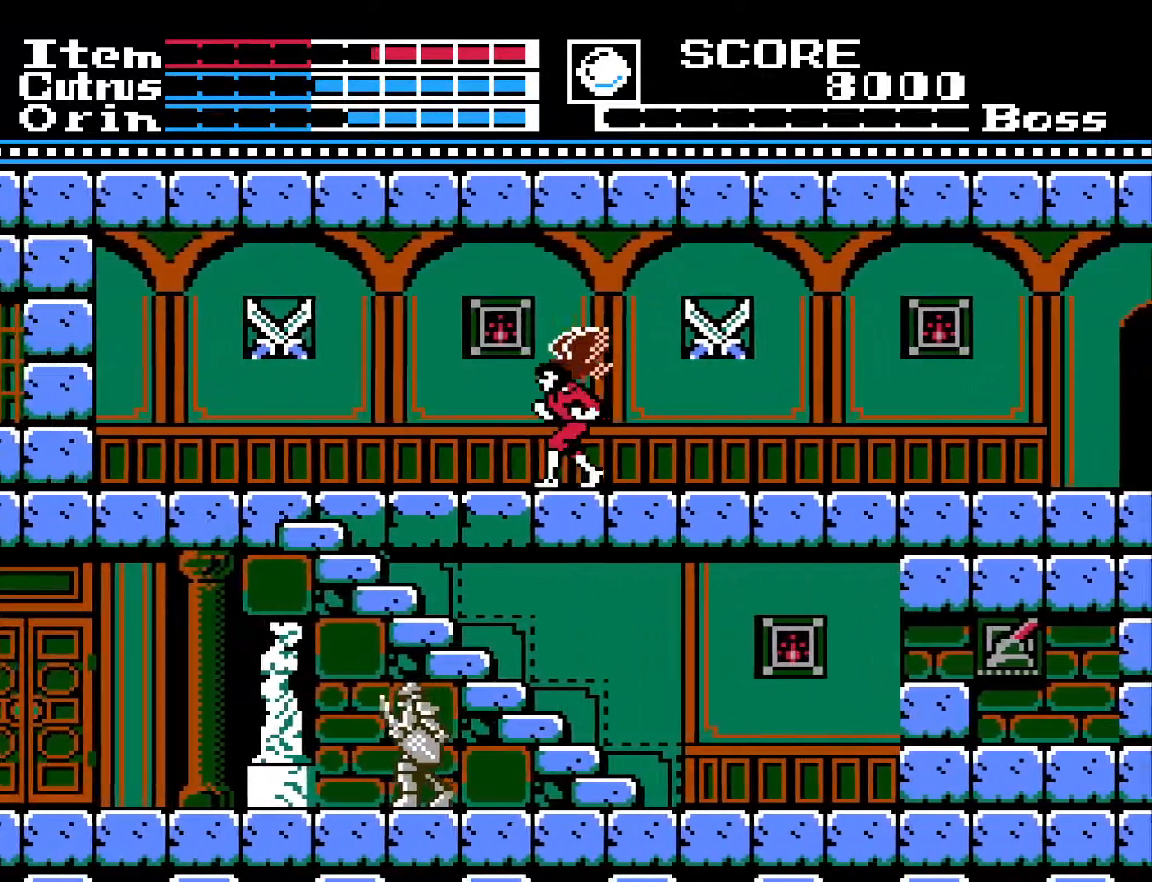
{"buttons": ["DPAD_LEFT"], "left_stick": "center", "right_stick": "center", "events": []}